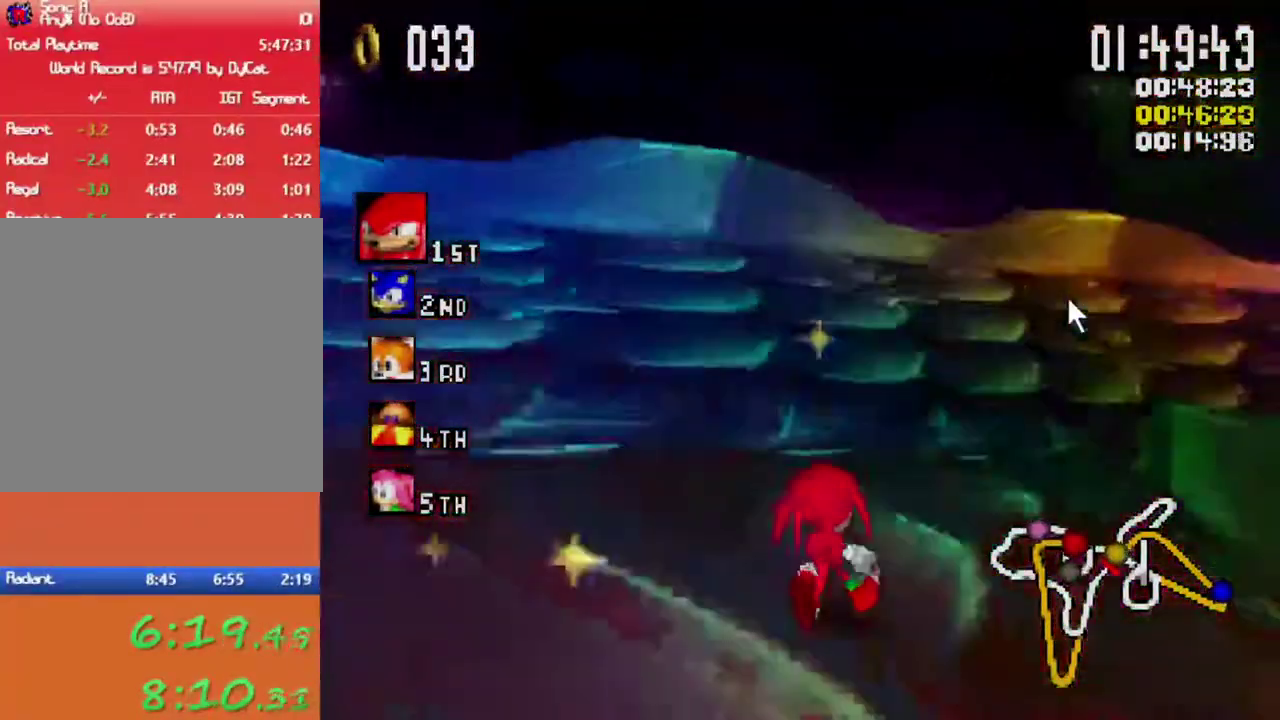
Gameplay with a controller (Xbox layout); each line is a JSON object with the inputs held at the frame after it. "events" lists button and stick changes between this image and that frame as [ms after this image, input, new state], when the widget could be followed in between.
{"buttons": ["X", "L1"], "left_stick": "up-right", "right_stick": "center", "events": [[150, "left_stick", "up"], [233, "left_stick", "up-left"], [333, "left_stick", "up-right"]]}
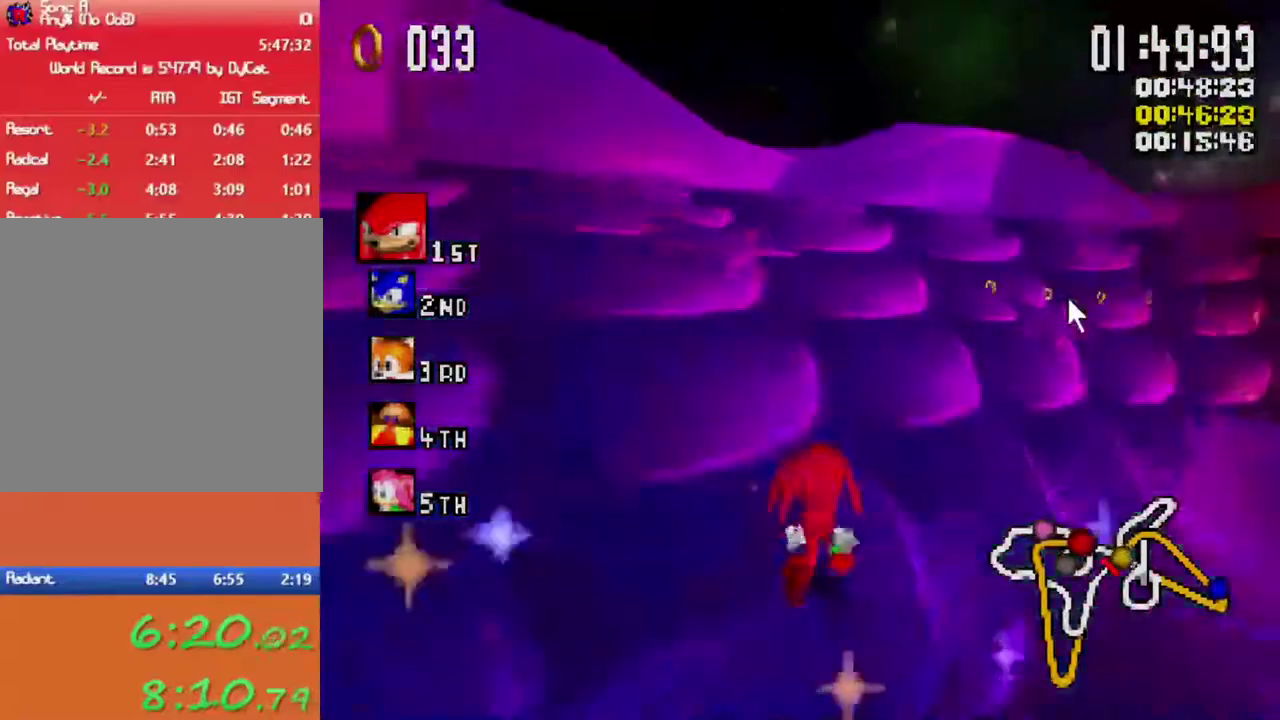
{"buttons": ["X", "L1"], "left_stick": "up-right", "right_stick": "center", "events": [[267, "left_stick", "up"], [417, "left_stick", "up-right"]]}
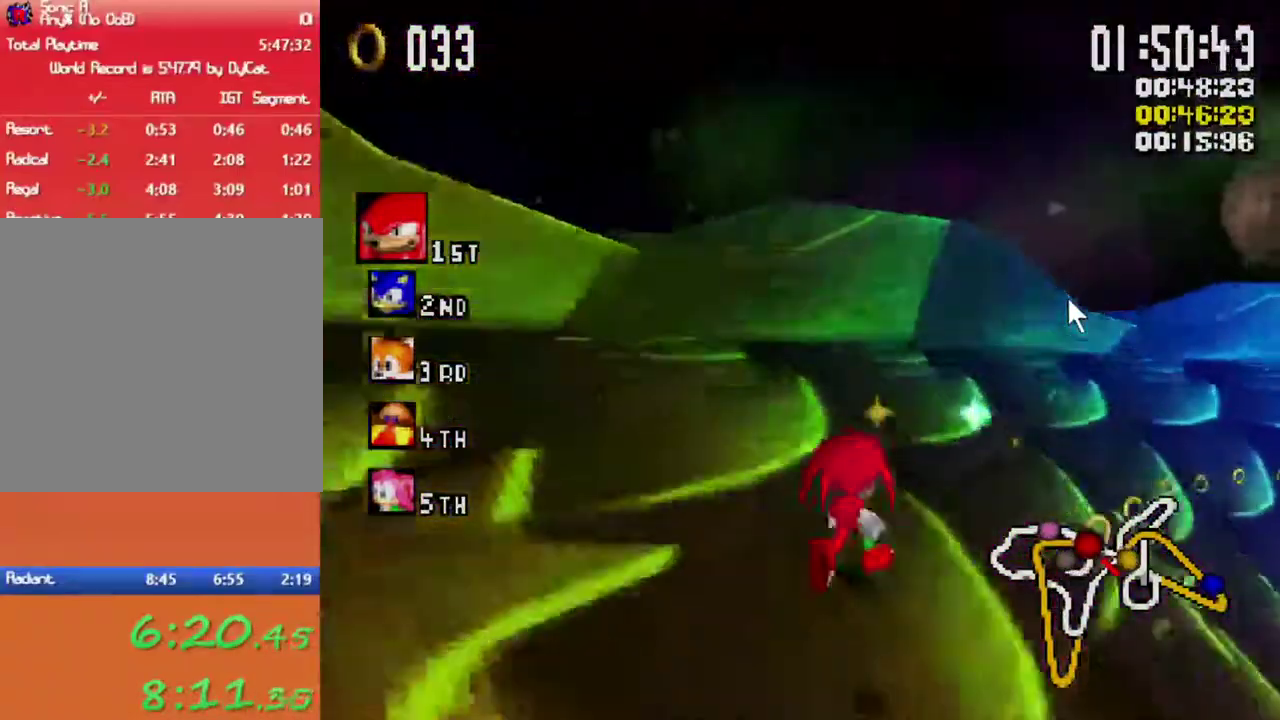
{"buttons": ["A", "X"], "left_stick": "up-right", "right_stick": "center", "events": [[300, "L1", "up"], [317, "A", "down"]]}
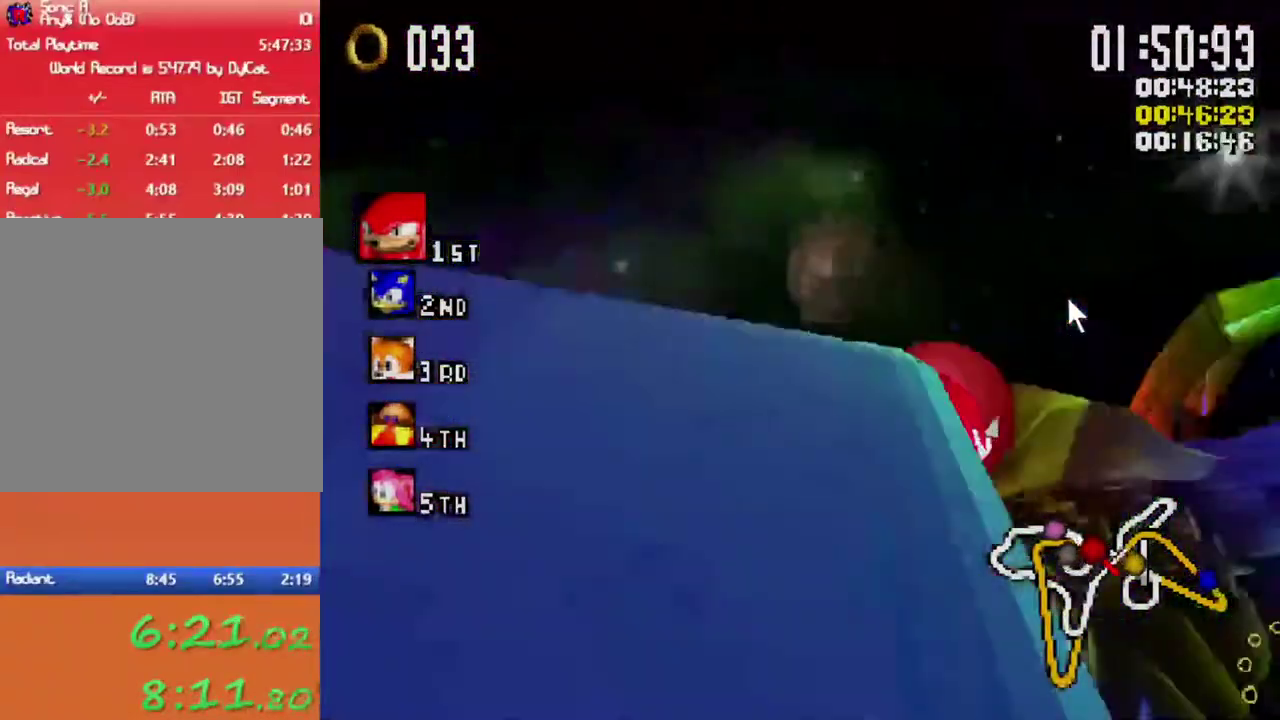
{"buttons": ["A", "X"], "left_stick": "center", "right_stick": "center", "events": [[117, "A", "up"], [183, "A", "down"], [267, "left_stick", "center"]]}
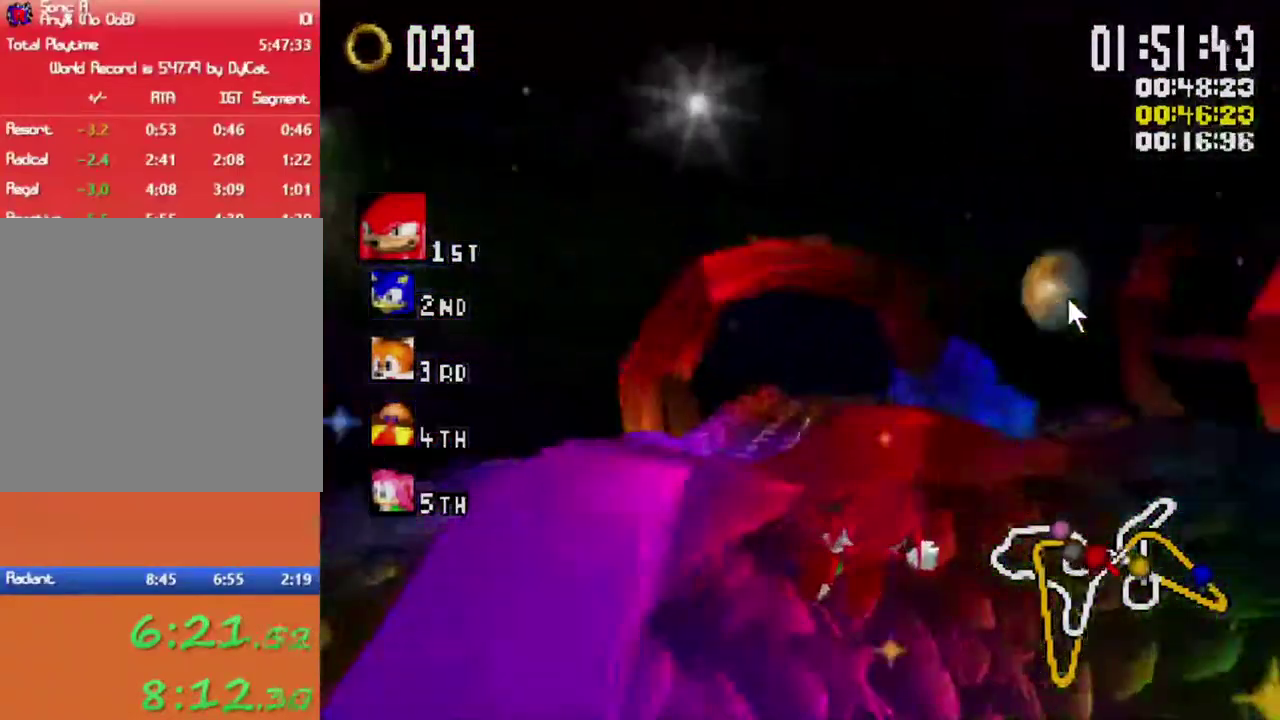
{"buttons": ["A", "X"], "left_stick": "center", "right_stick": "center", "events": [[183, "left_stick", "right"], [217, "R1", "down"], [367, "left_stick", "center"], [400, "R1", "up"]]}
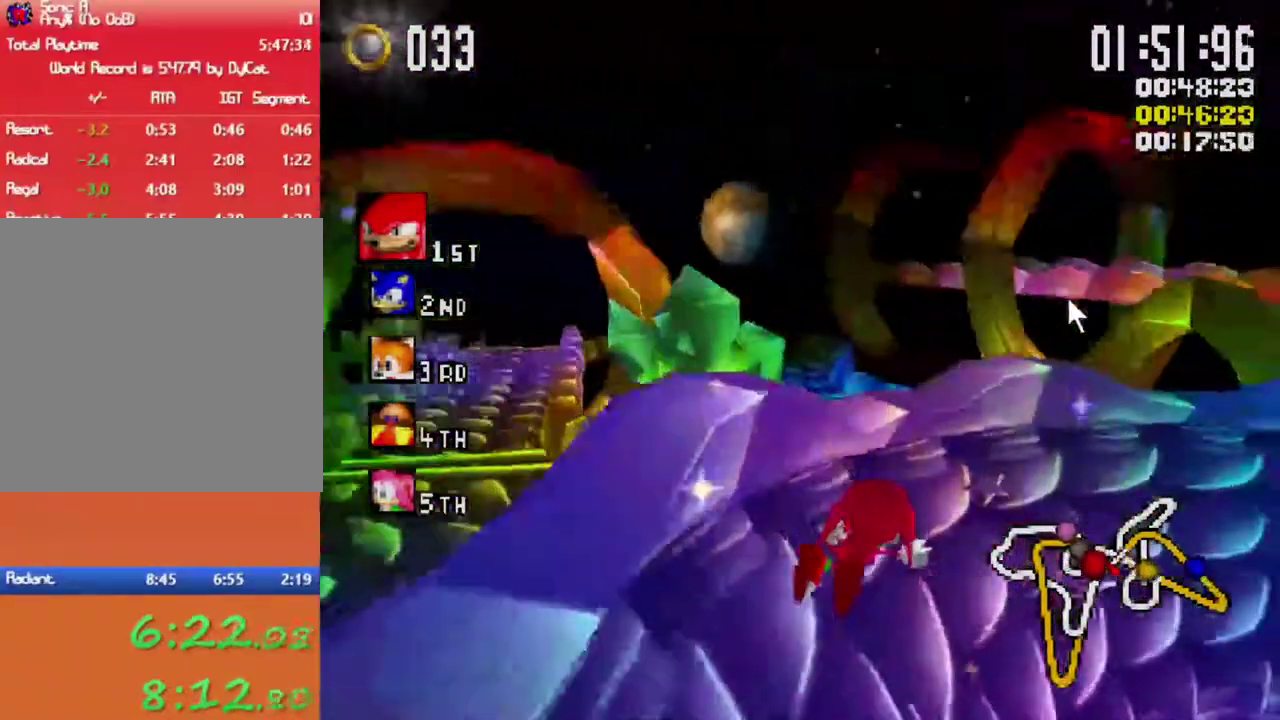
{"buttons": ["A", "X"], "left_stick": "center", "right_stick": "center", "events": [[117, "R1", "down"], [117, "left_stick", "right"], [400, "R1", "up"], [400, "left_stick", "center"]]}
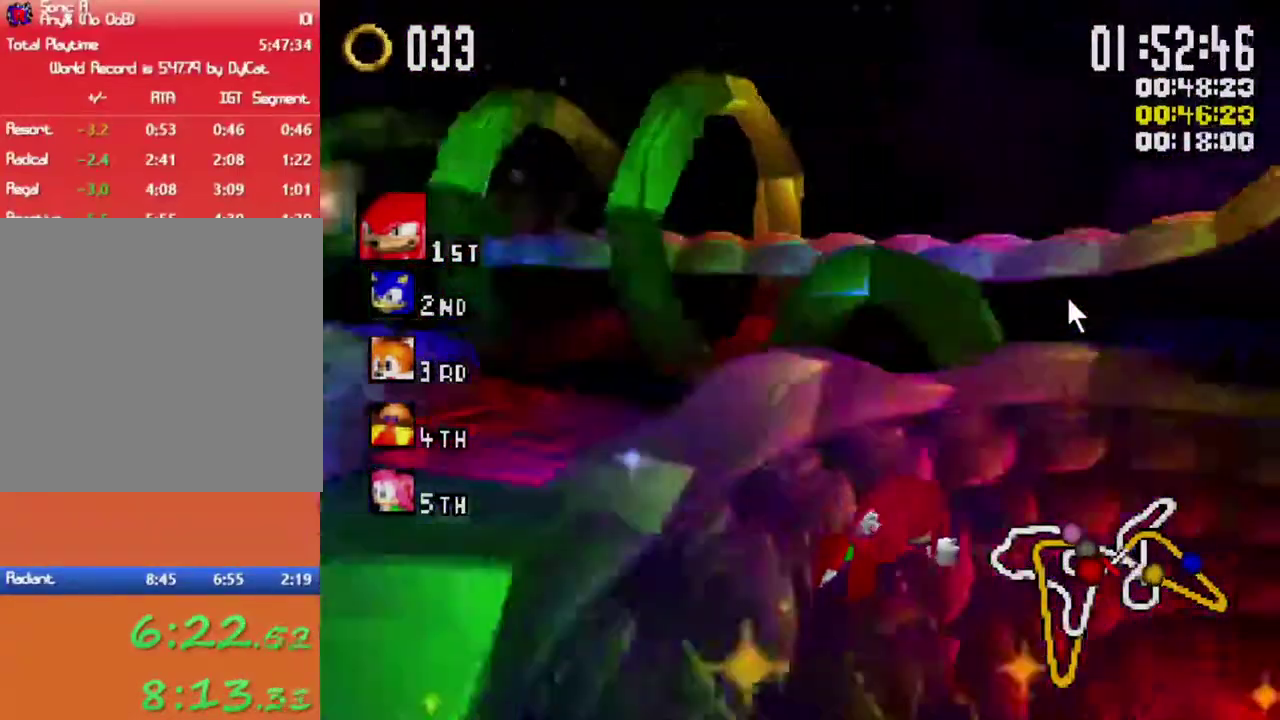
{"buttons": ["A", "X"], "left_stick": "center", "right_stick": "center", "events": [[217, "left_stick", "right"], [233, "R1", "down"], [433, "left_stick", "center"], [467, "R1", "up"]]}
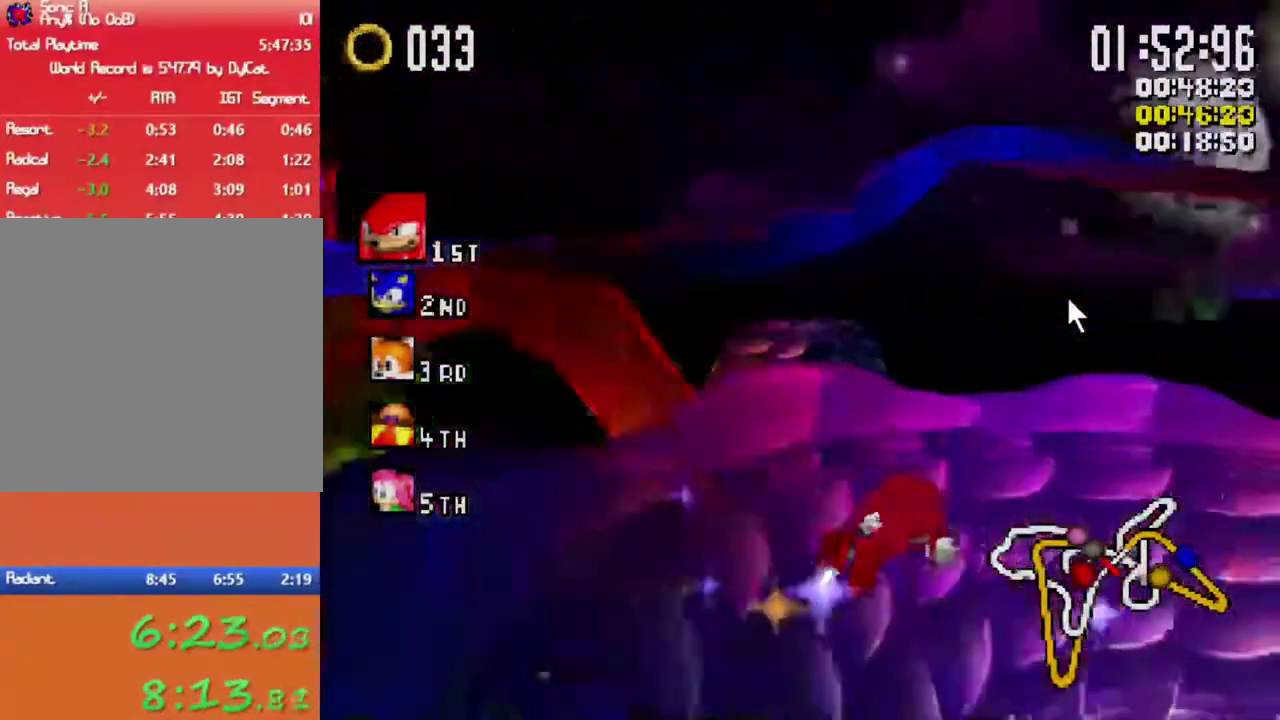
{"buttons": ["A", "X", "R1"], "left_stick": "right", "right_stick": "center", "events": [[350, "left_stick", "right"], [367, "R1", "down"]]}
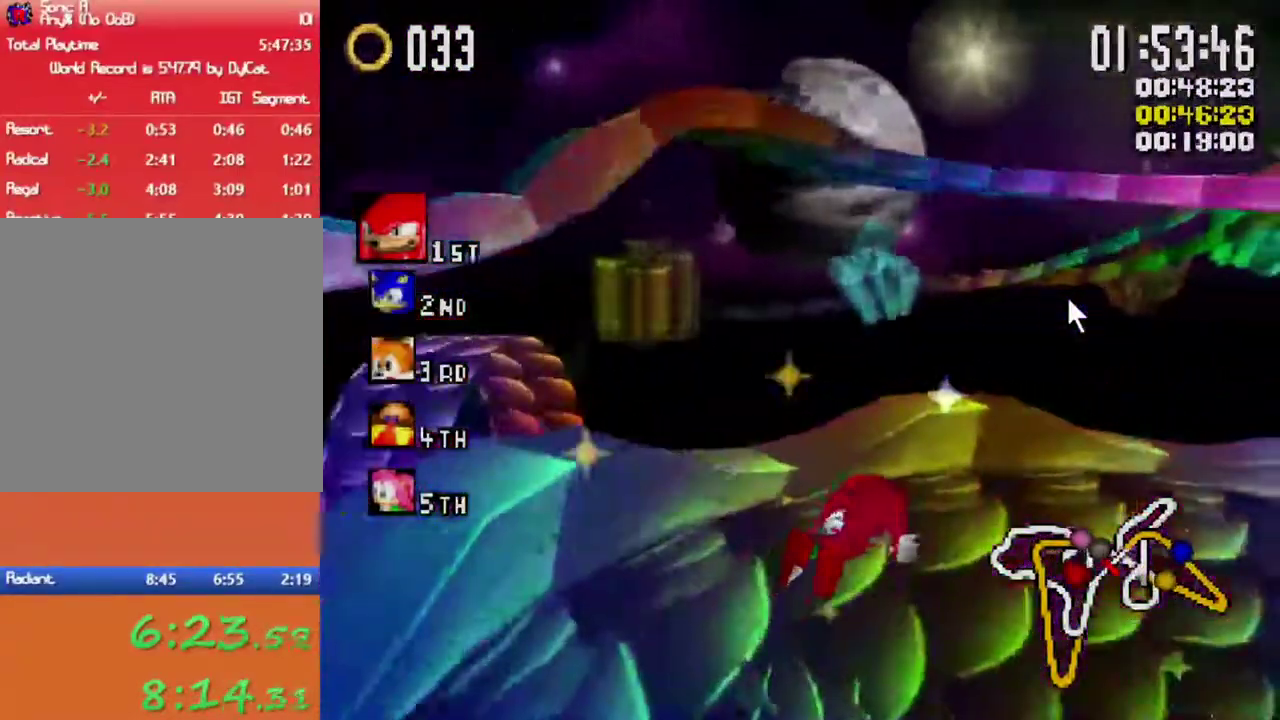
{"buttons": ["A", "X"], "left_stick": "center", "right_stick": "center", "events": [[67, "left_stick", "up-right"], [117, "R1", "up"], [117, "left_stick", "center"], [250, "R1", "down"], [250, "left_stick", "right"], [483, "left_stick", "center"], [500, "R1", "up"]]}
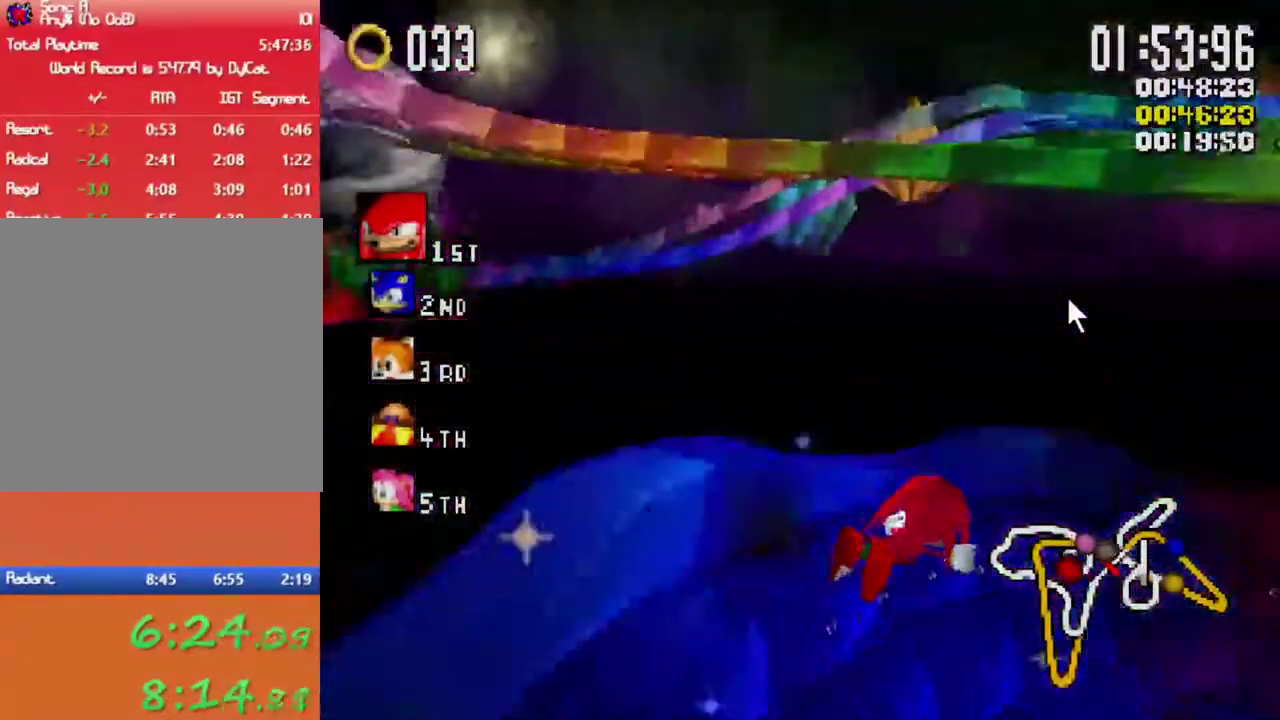
{"buttons": ["A", "X"], "left_stick": "center", "right_stick": "center", "events": [[183, "left_stick", "right"], [200, "R1", "down"], [433, "left_stick", "center"], [467, "R1", "up"]]}
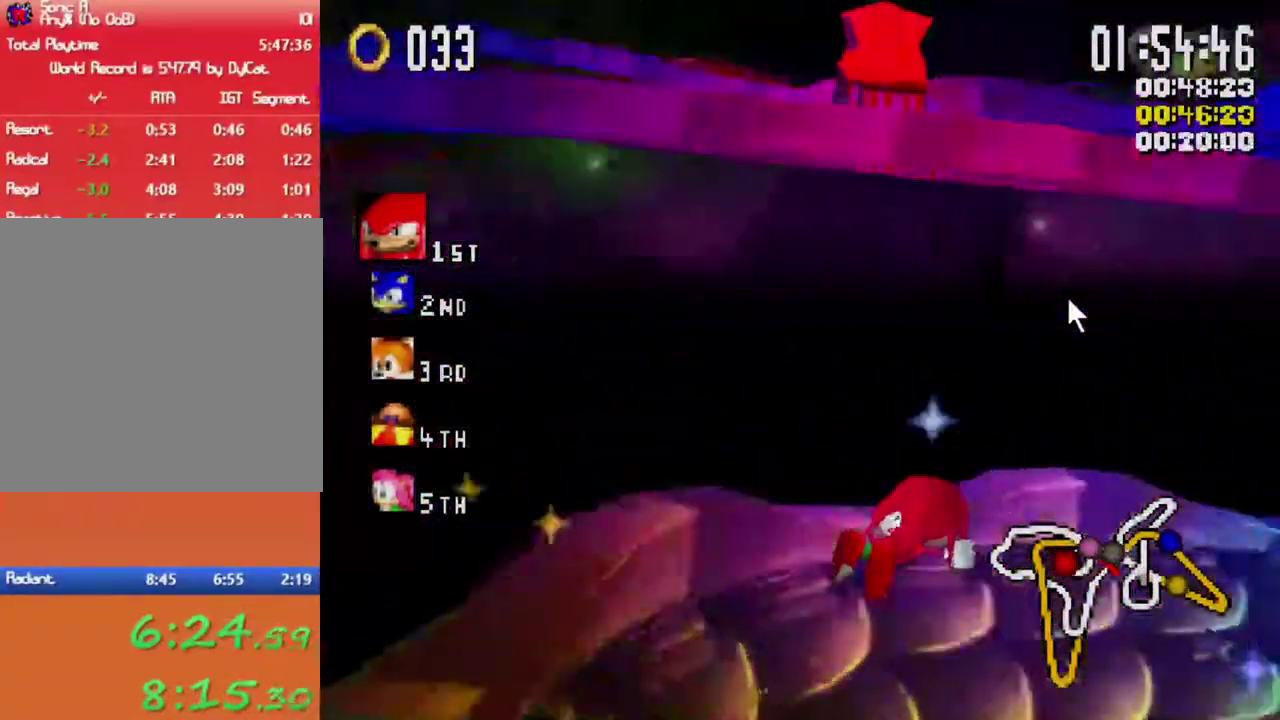
{"buttons": ["A", "X"], "left_stick": "center", "right_stick": "center", "events": [[167, "left_stick", "right"], [183, "R1", "down"], [417, "R1", "up"], [417, "left_stick", "center"]]}
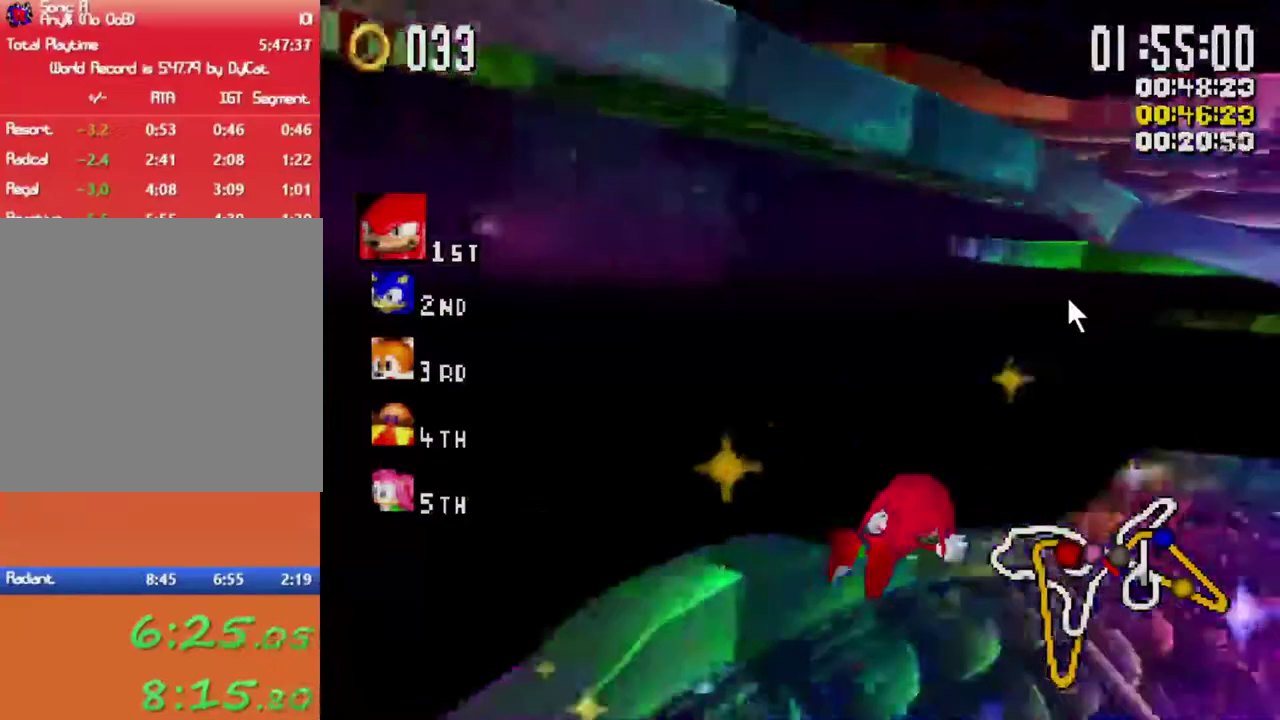
{"buttons": ["A", "X"], "left_stick": "center", "right_stick": "center", "events": [[100, "R1", "down"], [100, "left_stick", "right"], [267, "left_stick", "center"], [300, "R1", "up"]]}
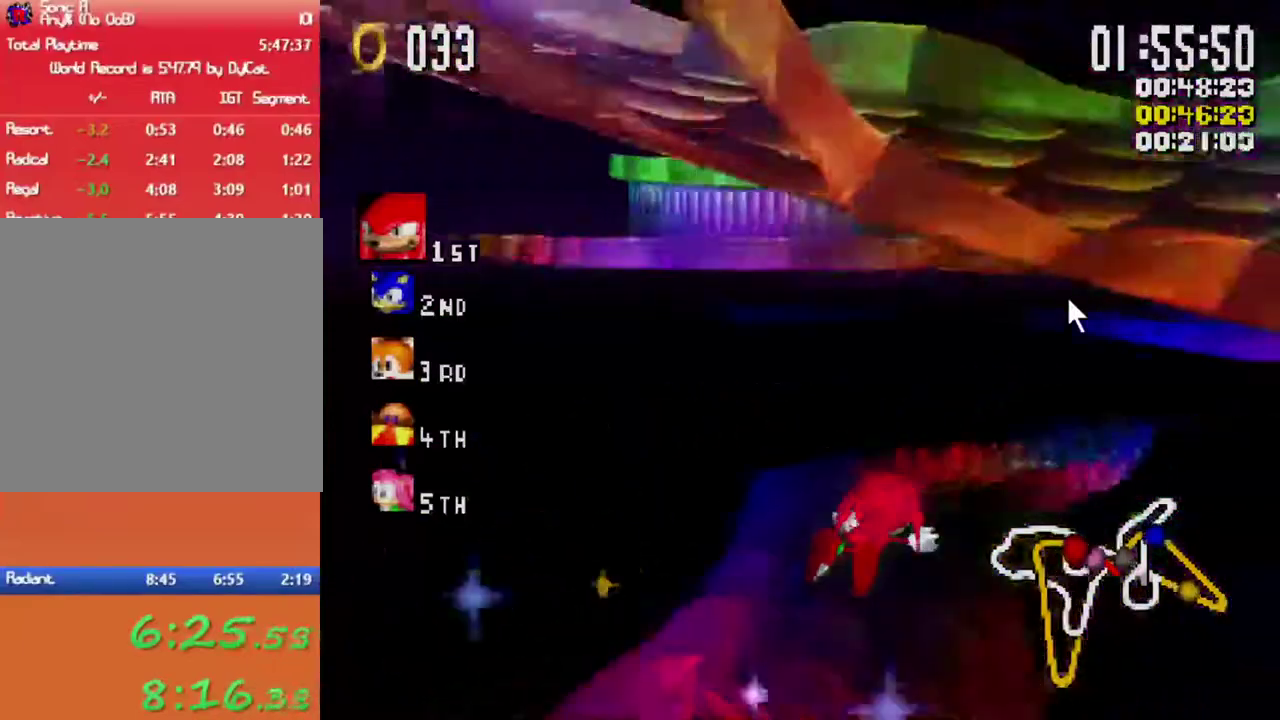
{"buttons": ["A", "X"], "left_stick": "left", "right_stick": "center", "events": [[500, "left_stick", "left"]]}
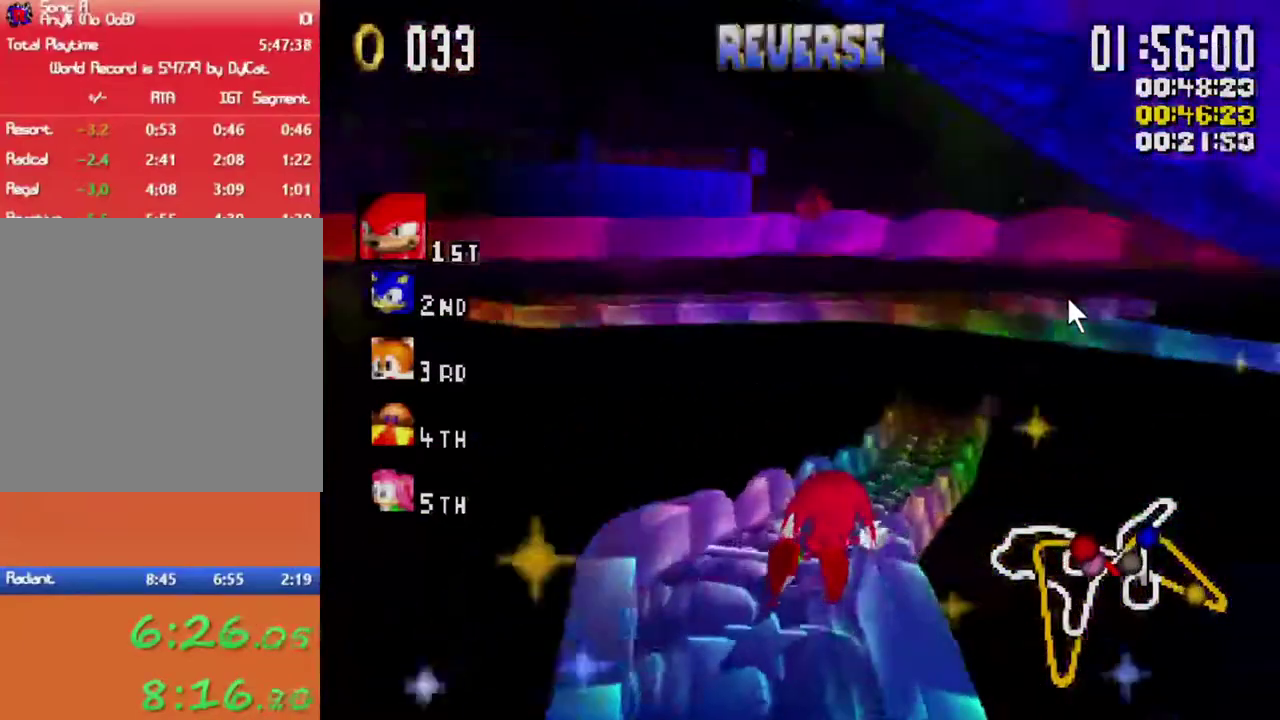
{"buttons": ["A", "X"], "left_stick": "center", "right_stick": "center", "events": [[150, "left_stick", "center"]]}
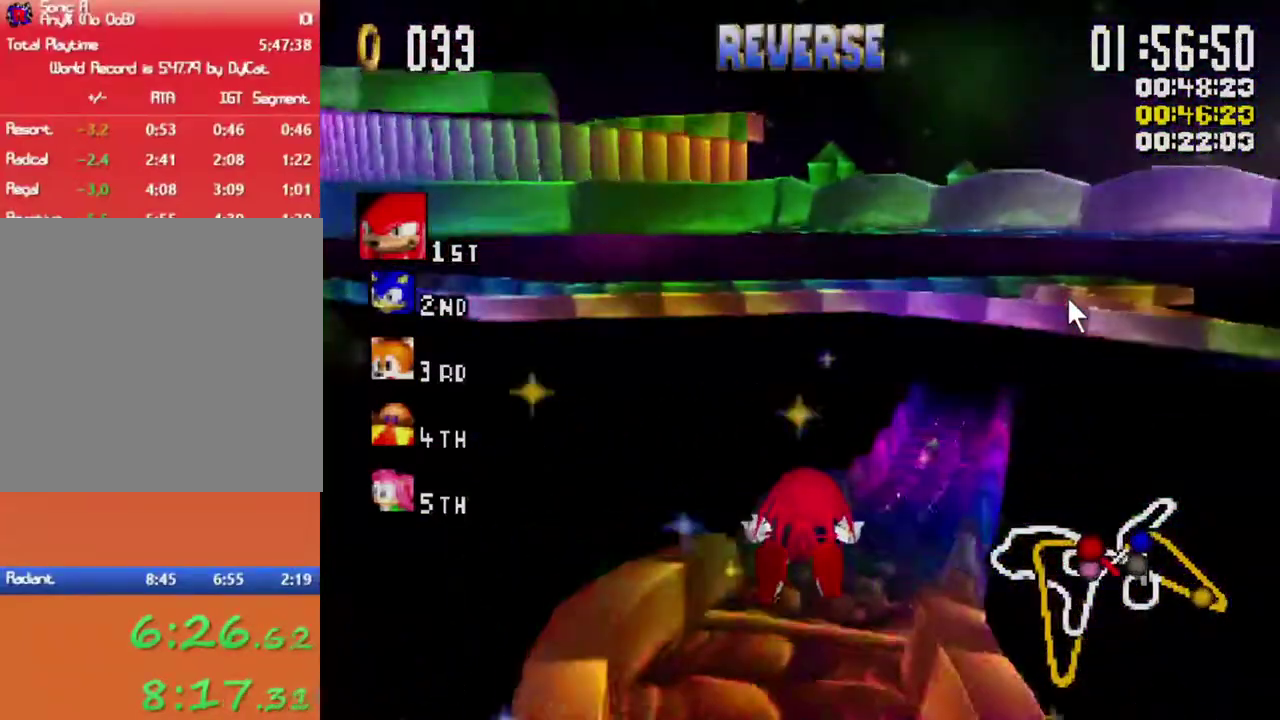
{"buttons": ["A", "X"], "left_stick": "center", "right_stick": "center", "events": [[100, "left_stick", "right"], [200, "left_stick", "center"]]}
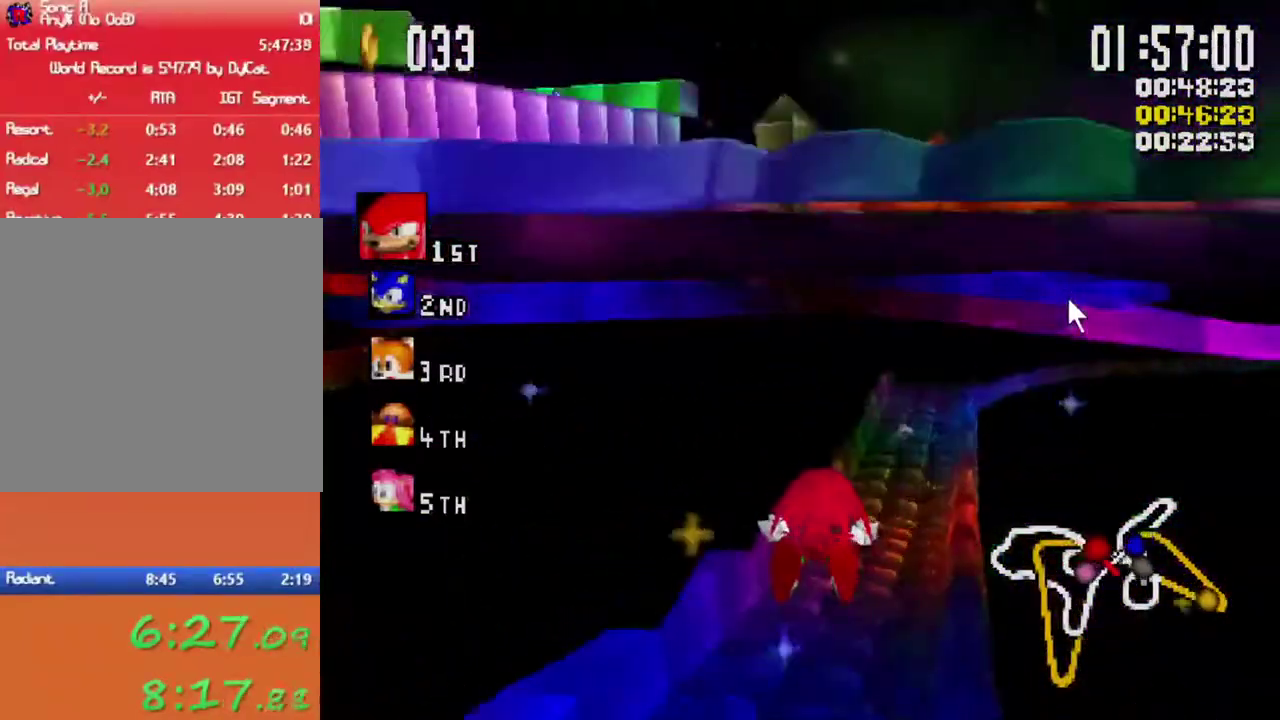
{"buttons": ["A", "X"], "left_stick": "center", "right_stick": "center", "events": [[233, "left_stick", "right"], [283, "left_stick", "center"]]}
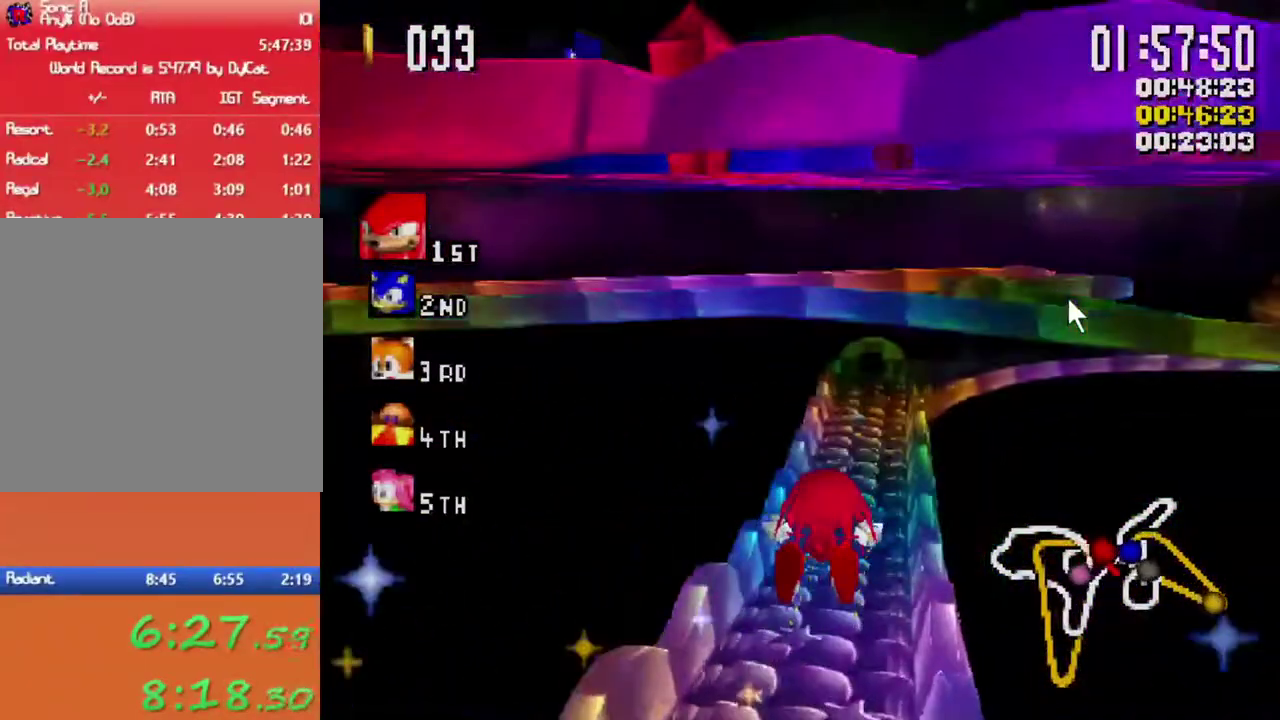
{"buttons": ["A", "X"], "left_stick": "center", "right_stick": "center", "events": [[317, "left_stick", "right"], [383, "left_stick", "center"]]}
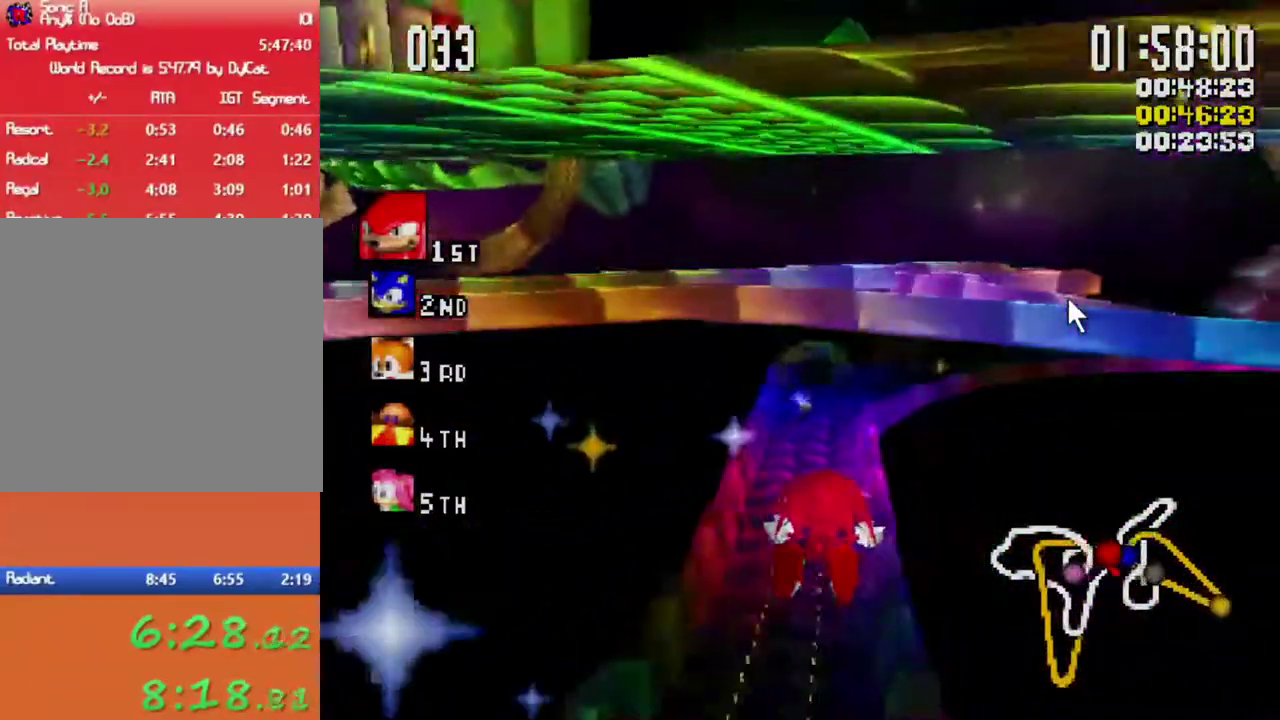
{"buttons": ["A", "X"], "left_stick": "center", "right_stick": "center", "events": []}
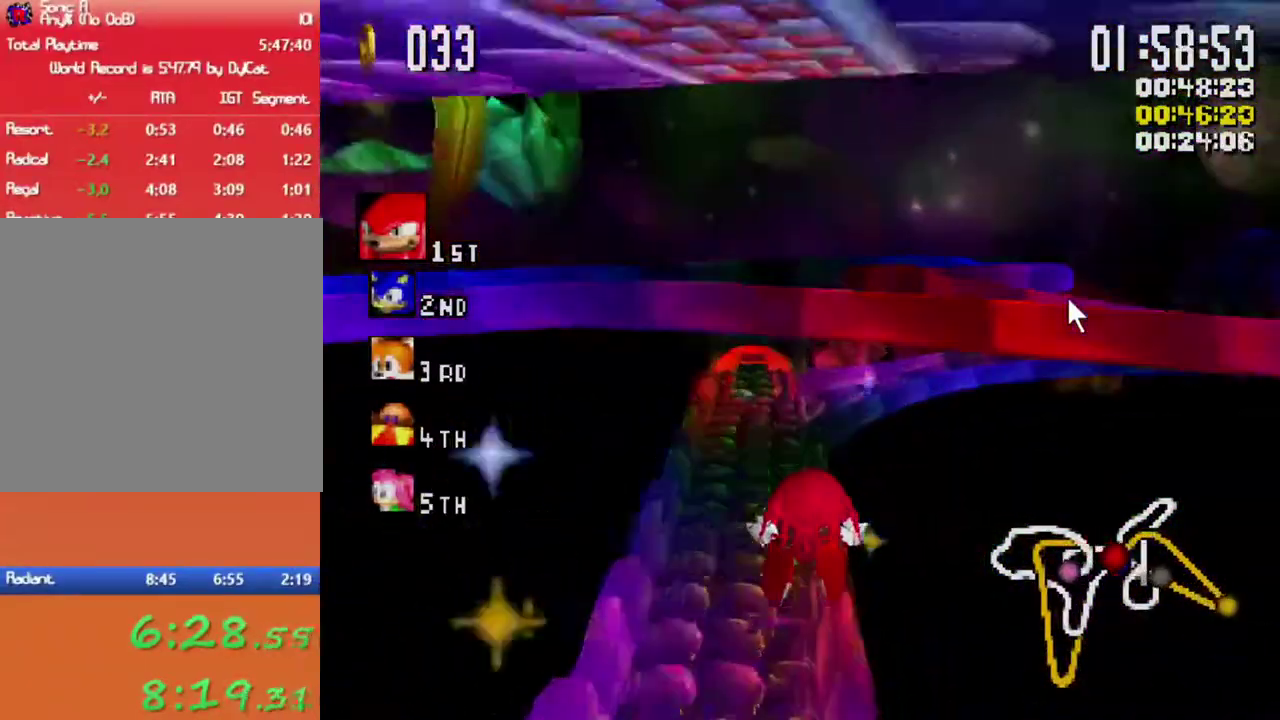
{"buttons": ["A", "X"], "left_stick": "center", "right_stick": "center", "events": []}
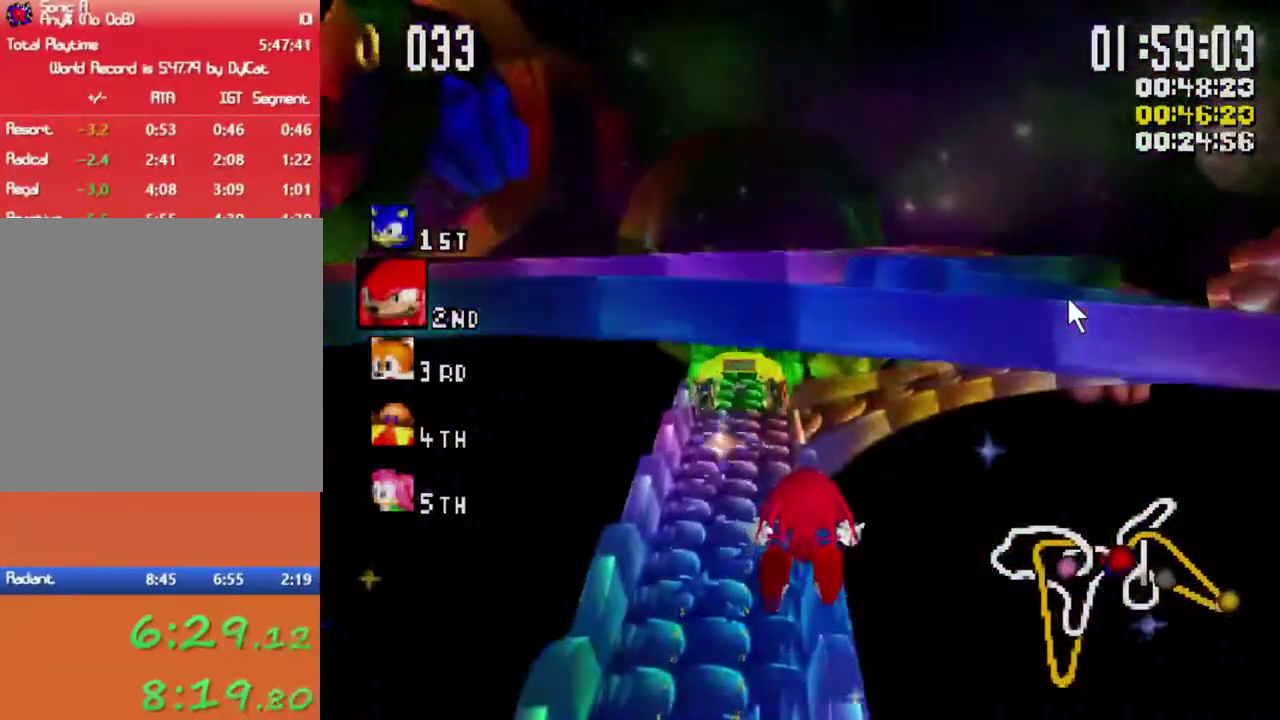
{"buttons": ["A", "X"], "left_stick": "center", "right_stick": "center", "events": []}
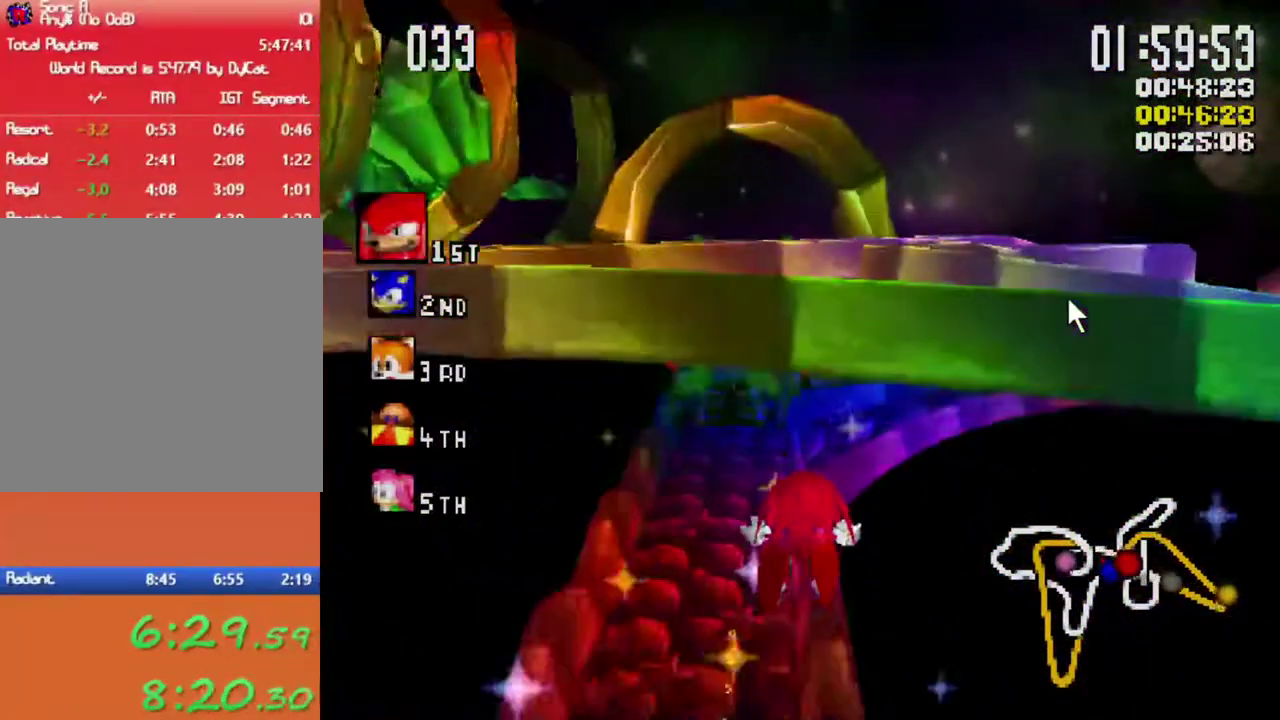
{"buttons": ["A", "X"], "left_stick": "center", "right_stick": "center", "events": []}
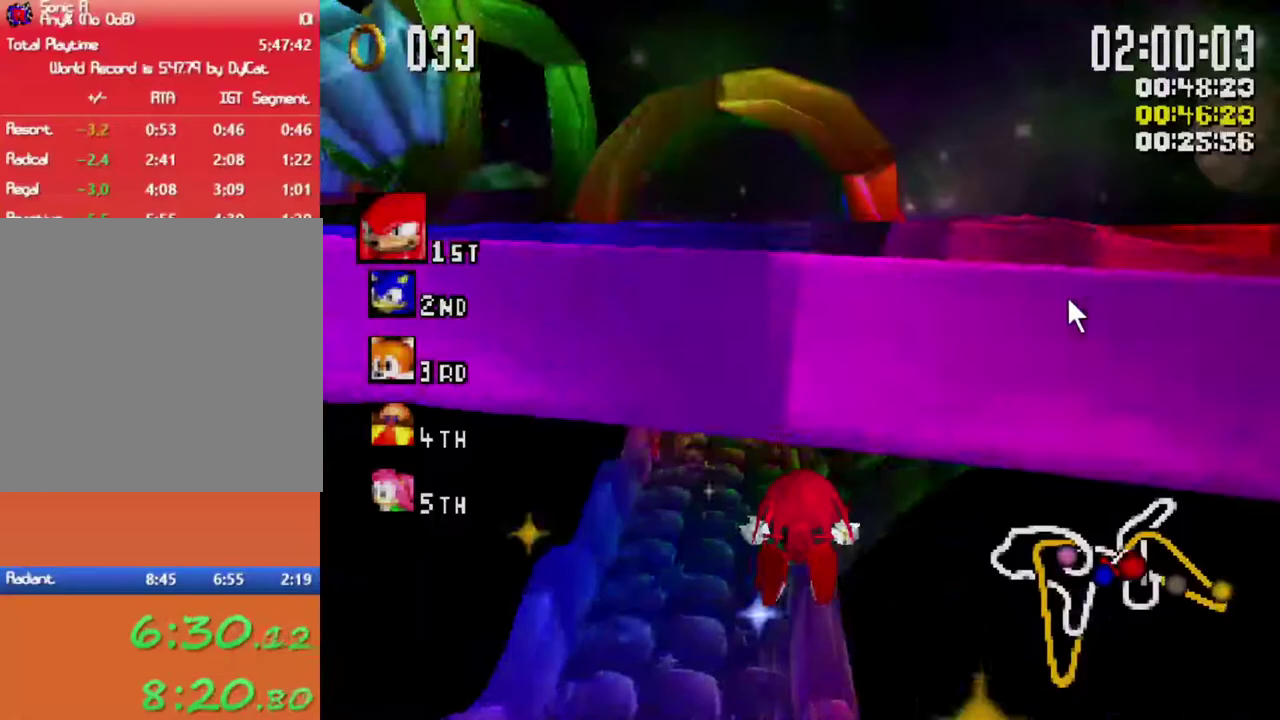
{"buttons": ["X", "L1"], "left_stick": "left", "right_stick": "center", "events": [[100, "left_stick", "left"], [117, "L1", "down"], [383, "A", "up"]]}
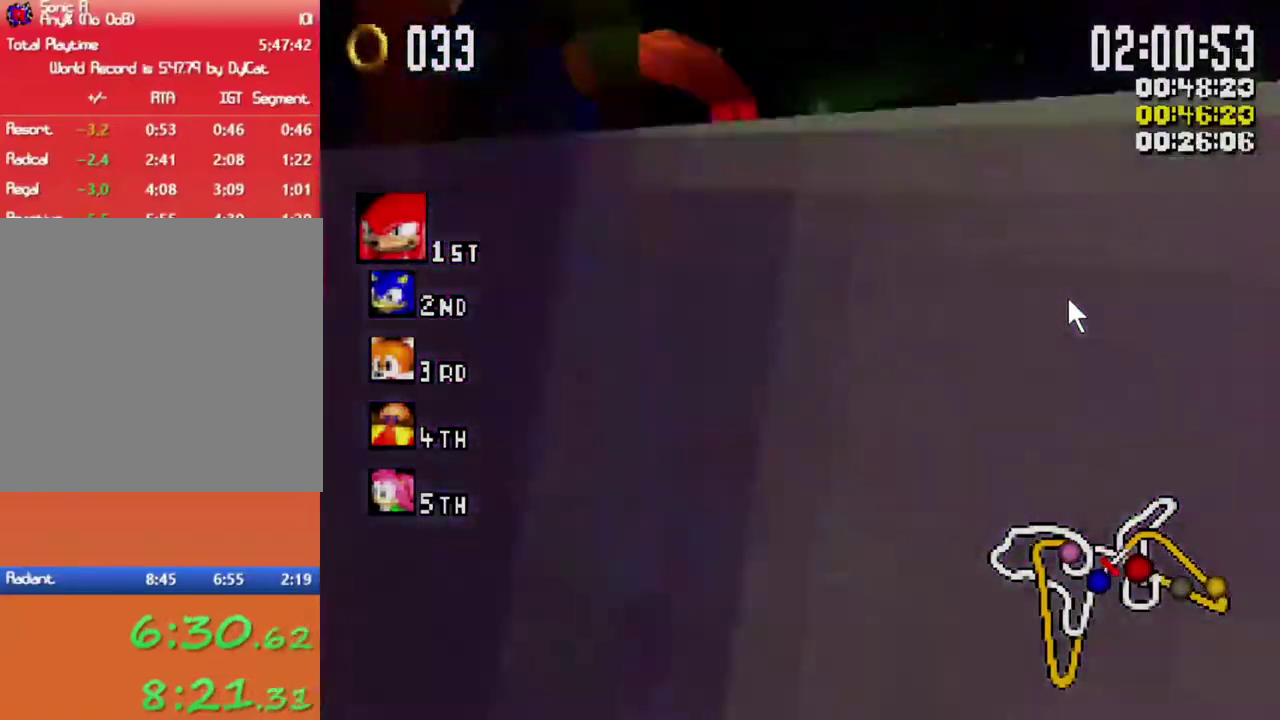
{"buttons": ["X", "L1"], "left_stick": "left", "right_stick": "center", "events": []}